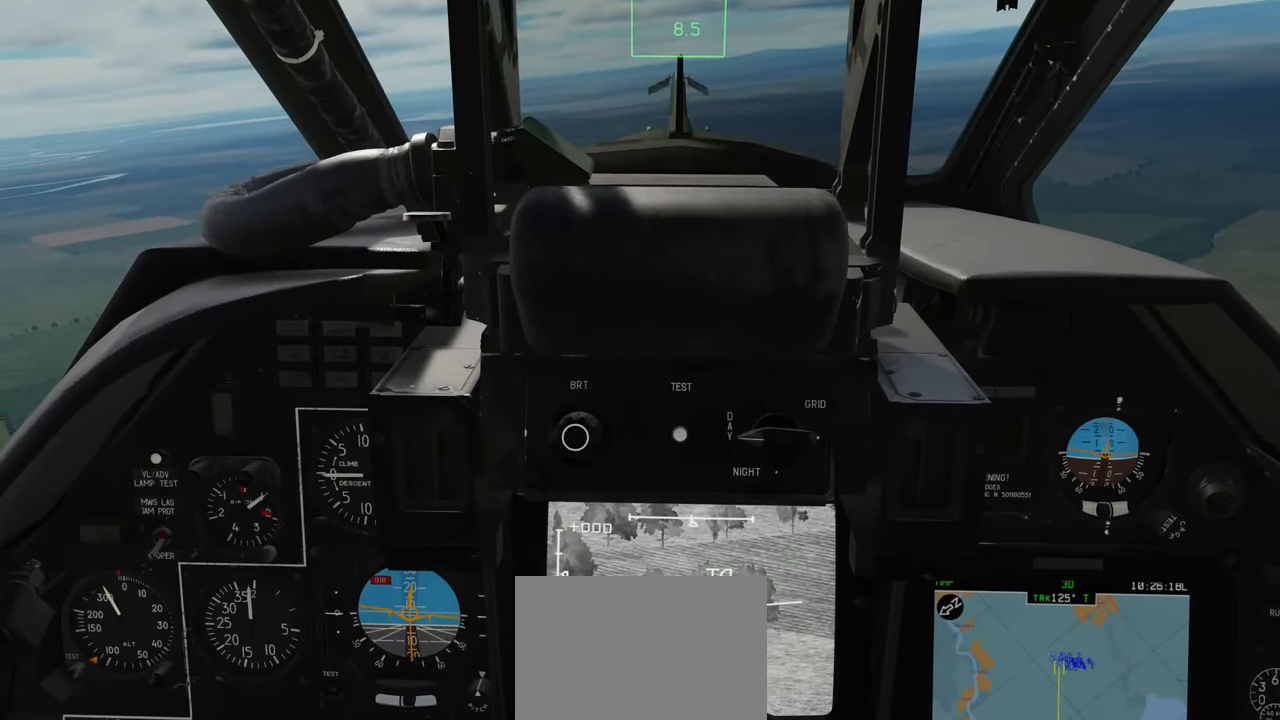
Gameplay with a controller (Xbox layout); each line is a JSON object with the inputs held at the frame after it. "events" lists button and stick changes between this image and that frame as [ms after this image, input, new state], when the widget could be followed in between.
{"buttons": [], "left_stick": "center", "right_stick": "center", "events": [[33, "R2", "up"]]}
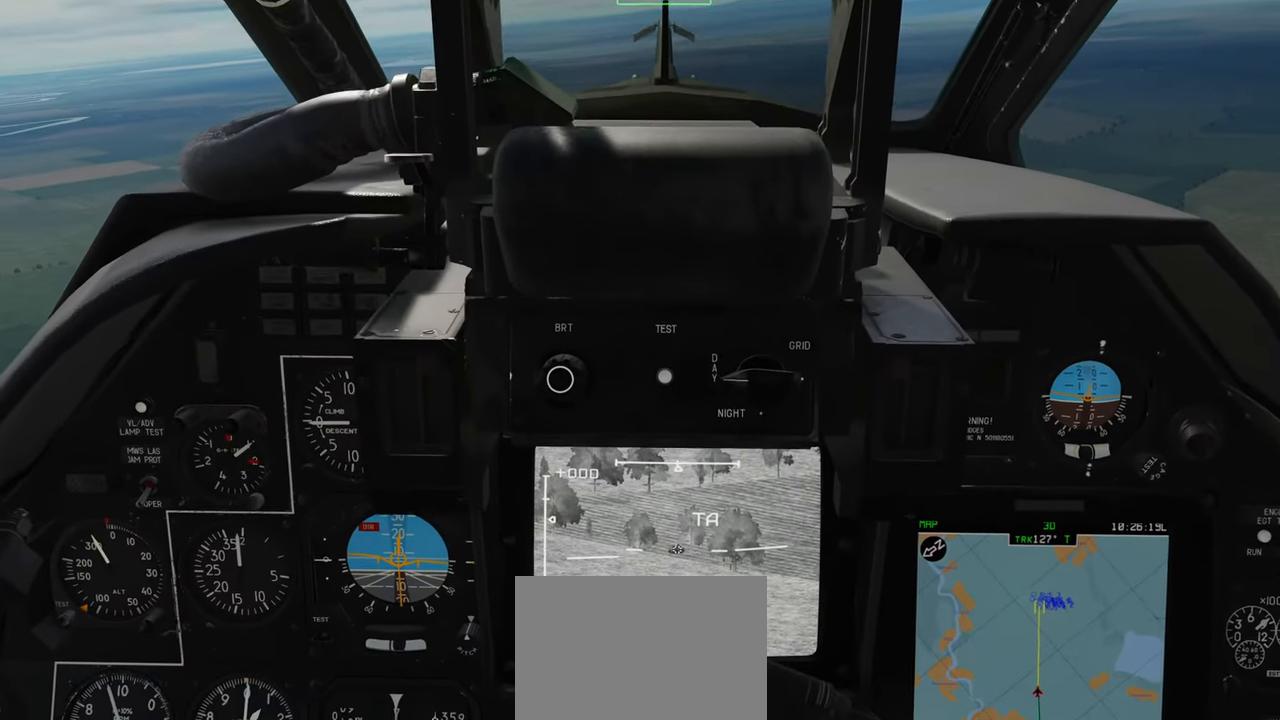
{"buttons": [], "left_stick": "center", "right_stick": "center", "events": []}
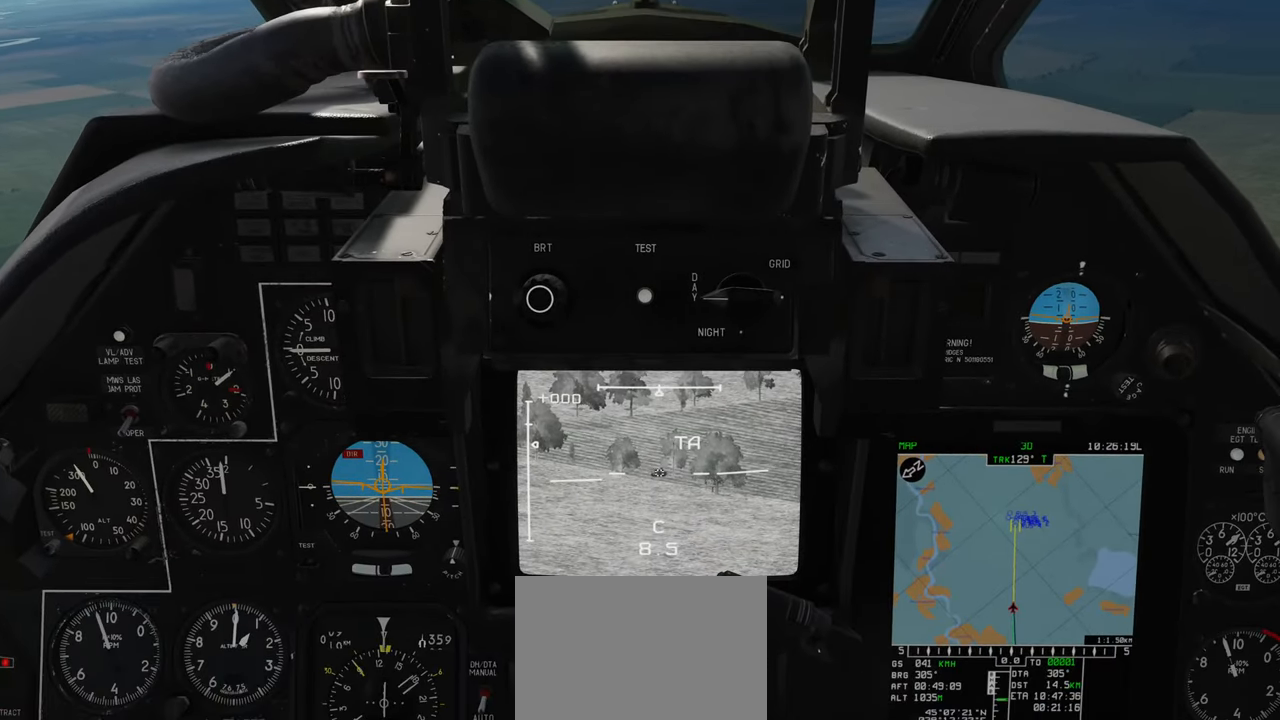
{"buttons": [], "left_stick": "center", "right_stick": "center", "events": []}
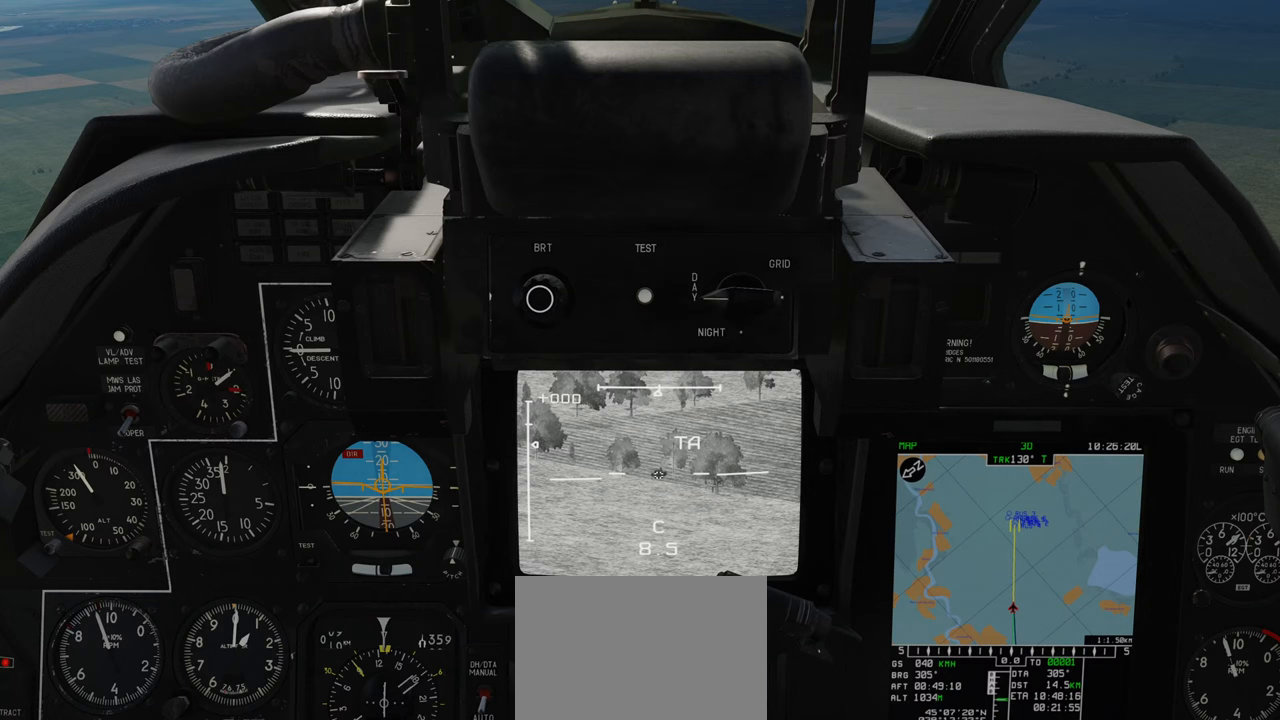
{"buttons": [], "left_stick": "center", "right_stick": "center", "events": []}
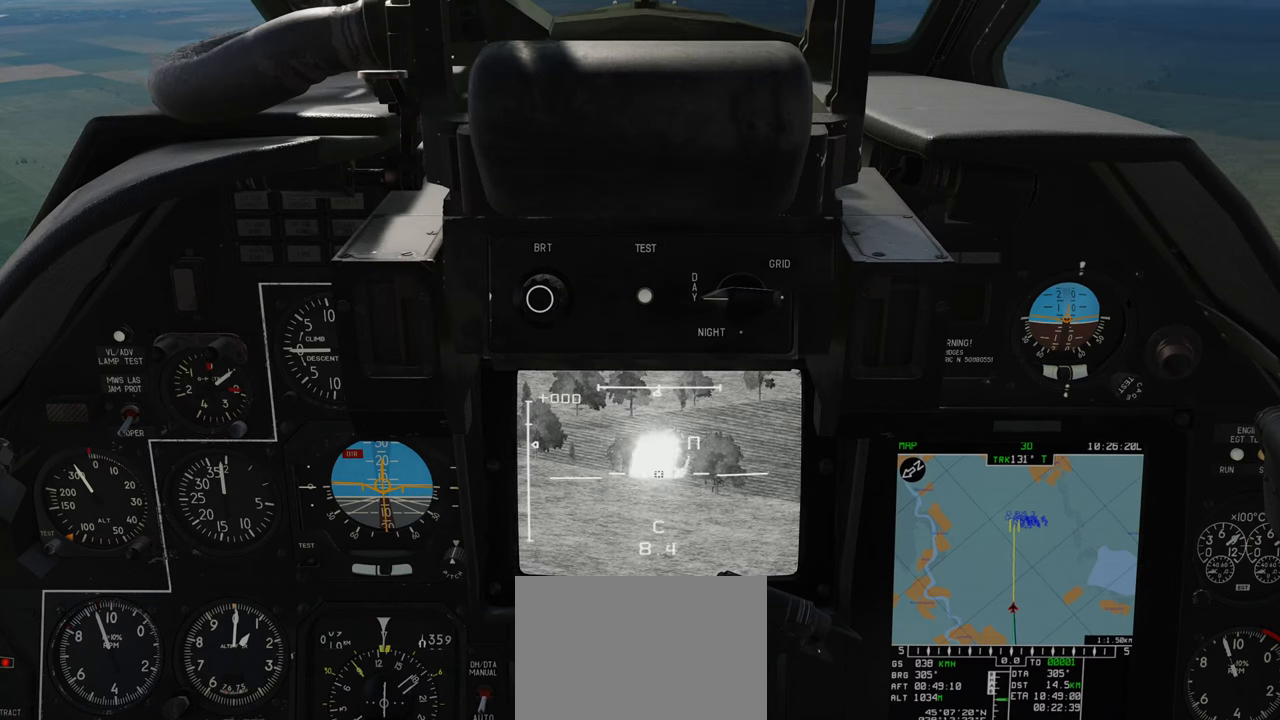
{"buttons": [], "left_stick": "center", "right_stick": "center", "events": []}
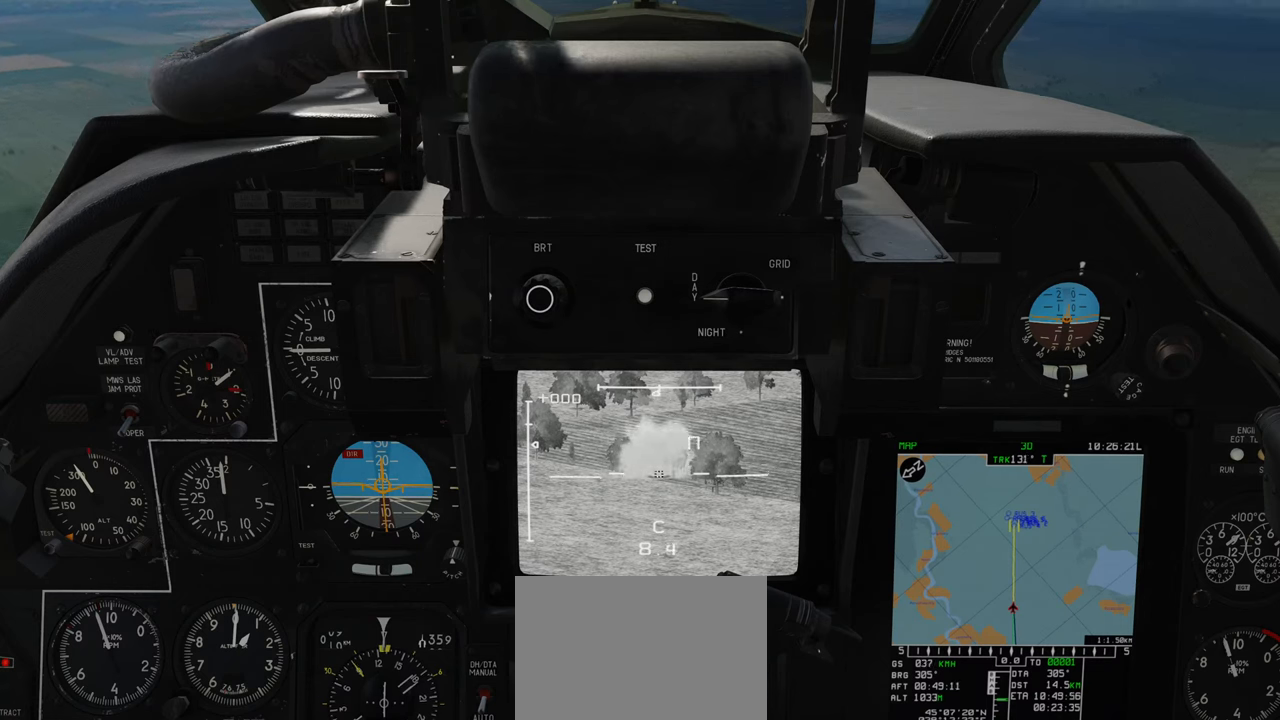
{"buttons": ["L1"], "left_stick": "center", "right_stick": "left", "events": [[67, "L1", "down"], [333, "right_stick", "left"]]}
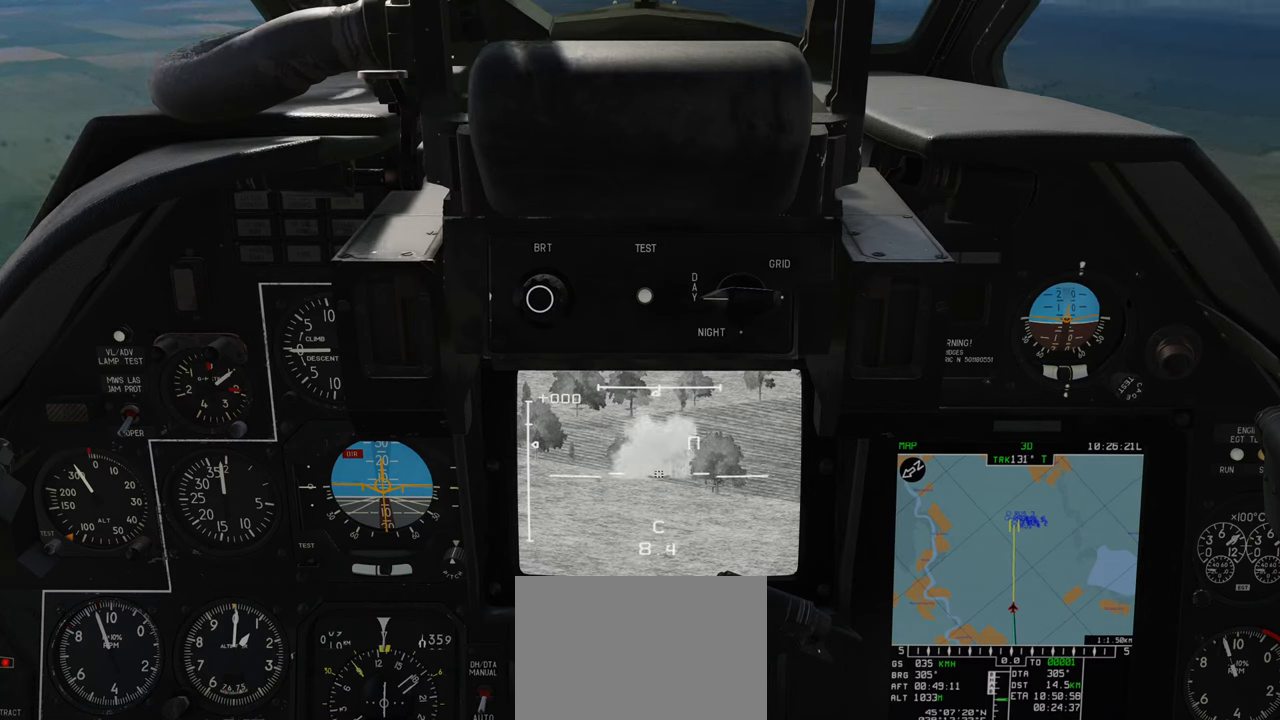
{"buttons": ["L1"], "left_stick": "center", "right_stick": "left", "events": [[100, "right_stick", "center"], [250, "R3", "down"], [350, "right_stick", "left"], [467, "R3", "up"]]}
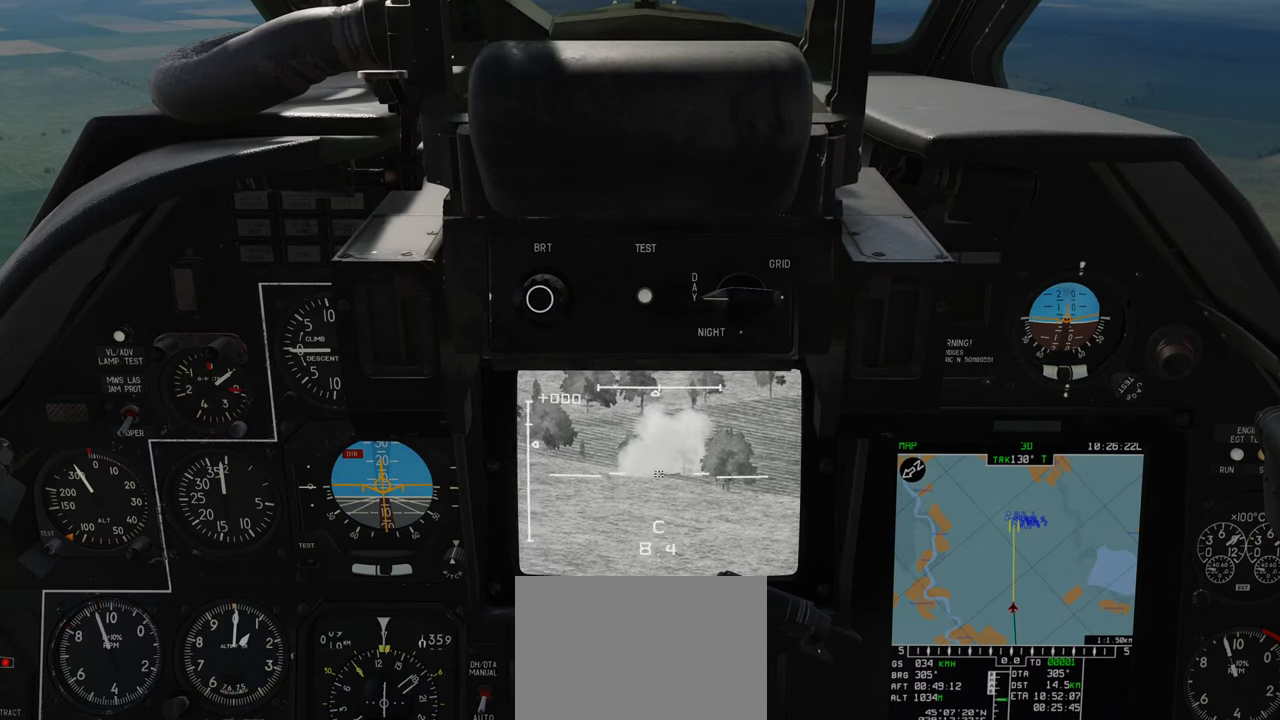
{"buttons": ["A", "L1"], "left_stick": "center", "right_stick": "center", "events": [[417, "right_stick", "center"], [500, "A", "down"]]}
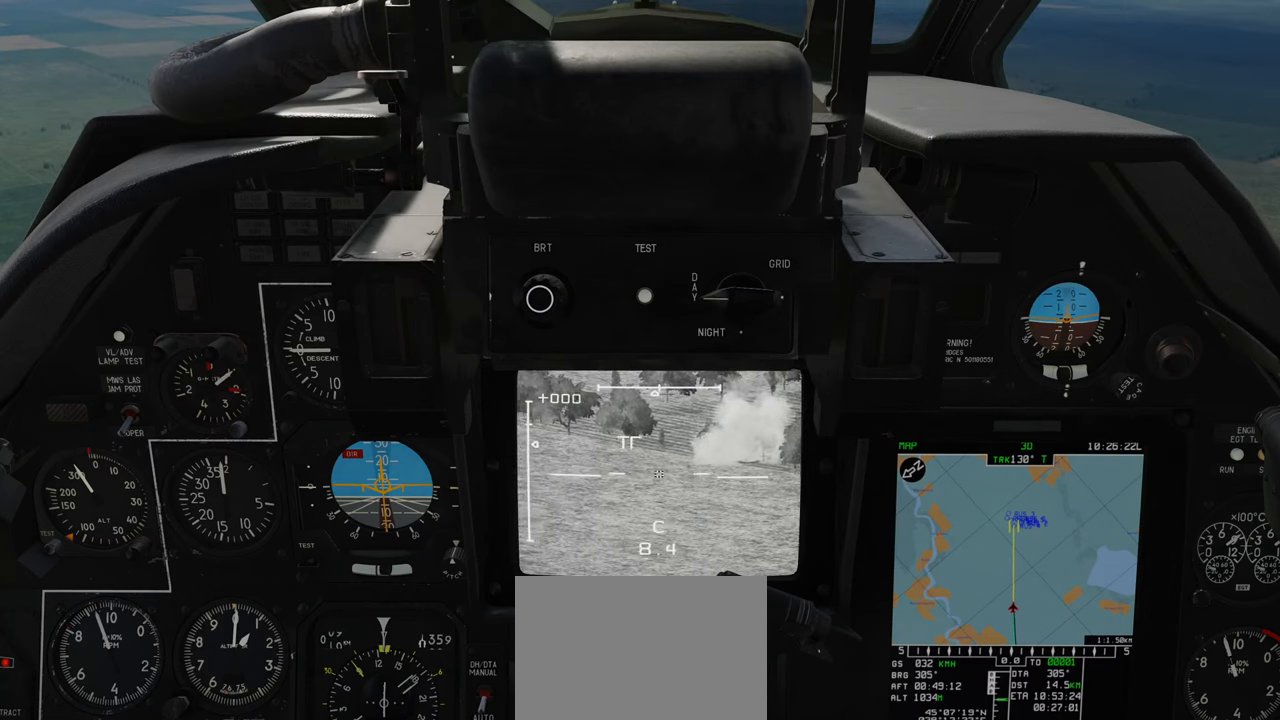
{"buttons": ["L1"], "left_stick": "center", "right_stick": "center", "events": [[117, "A", "up"]]}
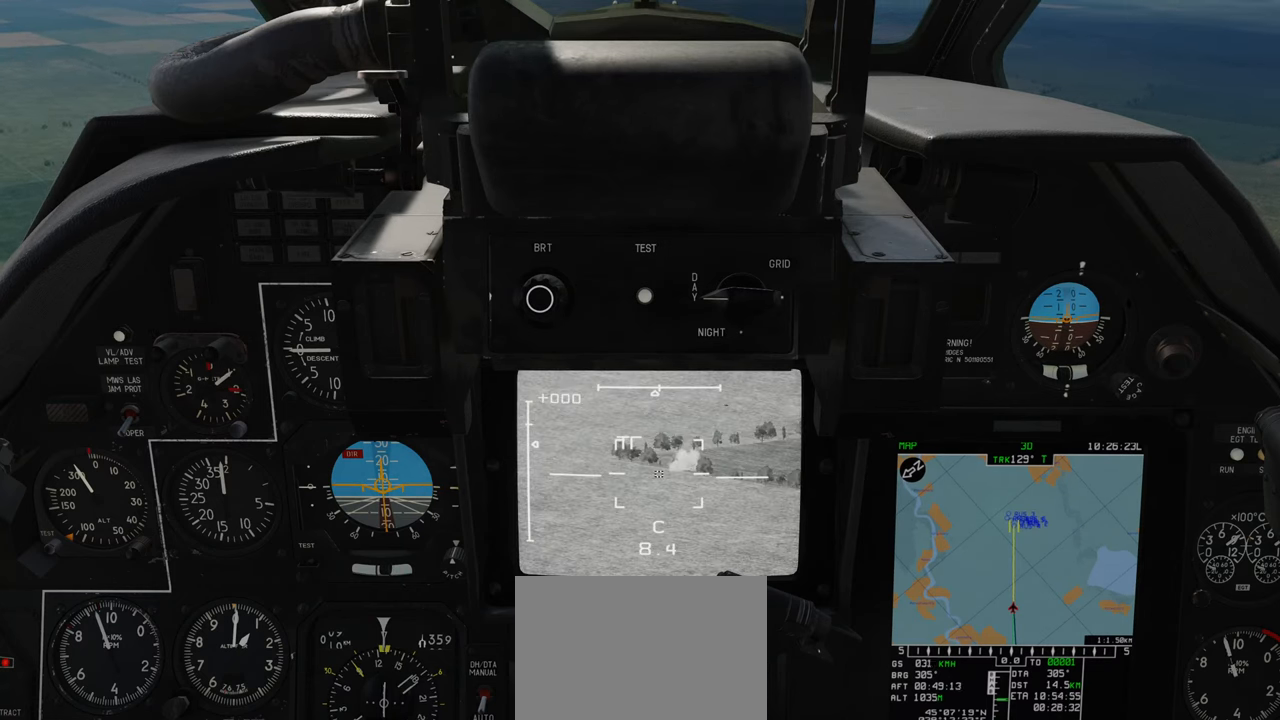
{"buttons": ["L1"], "left_stick": "center", "right_stick": "center", "events": [[67, "right_stick", "left"], [483, "right_stick", "center"]]}
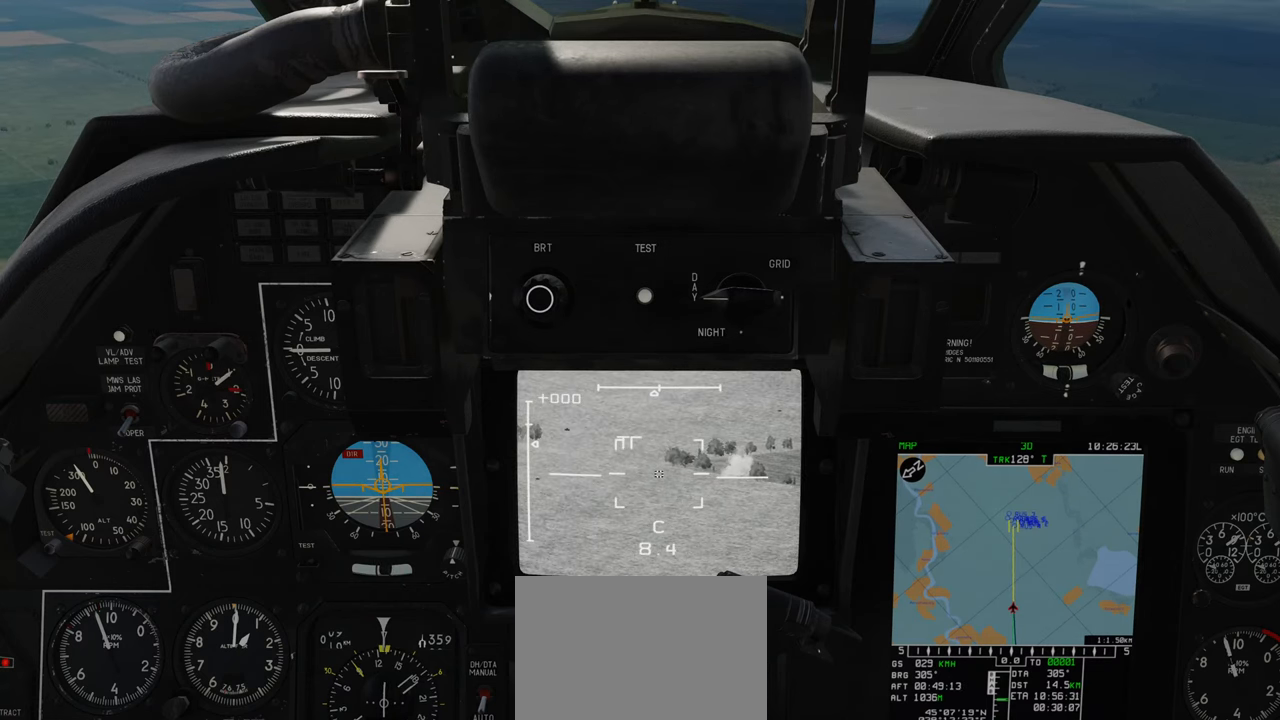
{"buttons": ["L1"], "left_stick": "center", "right_stick": "up-left", "events": [[300, "right_stick", "up-left"]]}
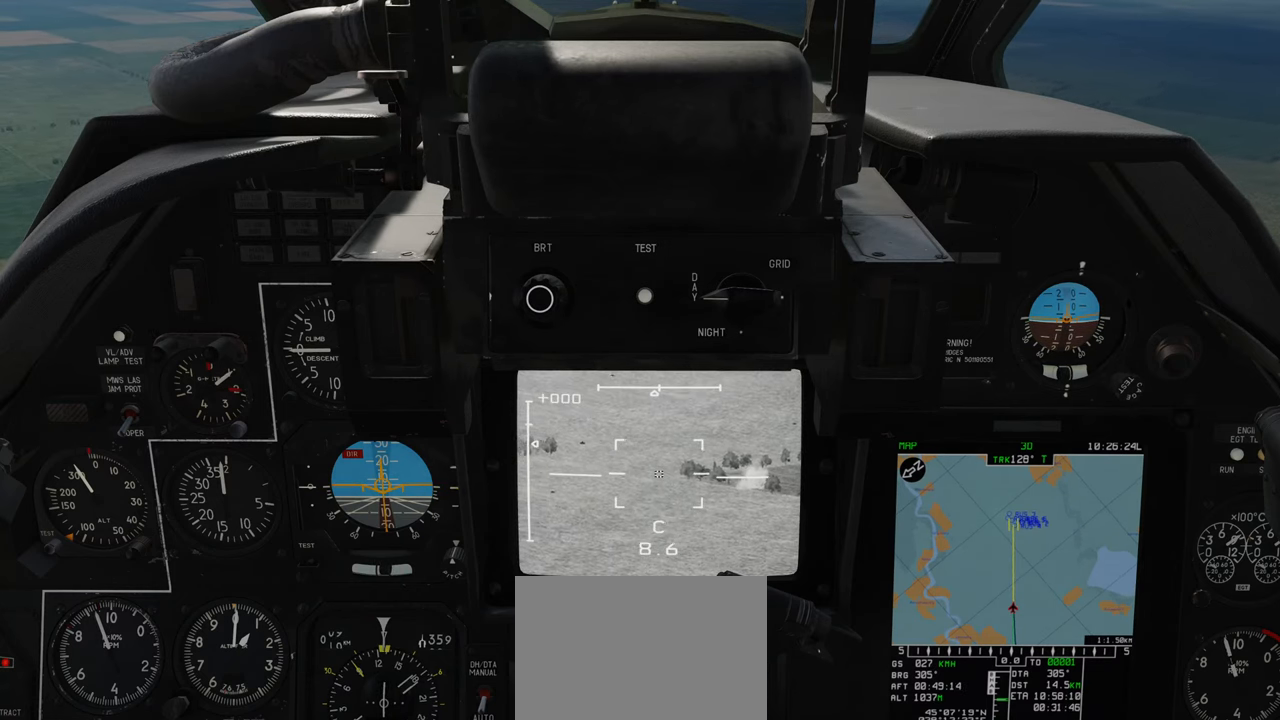
{"buttons": ["L1"], "left_stick": "center", "right_stick": "up-left", "events": [[83, "right_stick", "left"], [433, "right_stick", "up-left"]]}
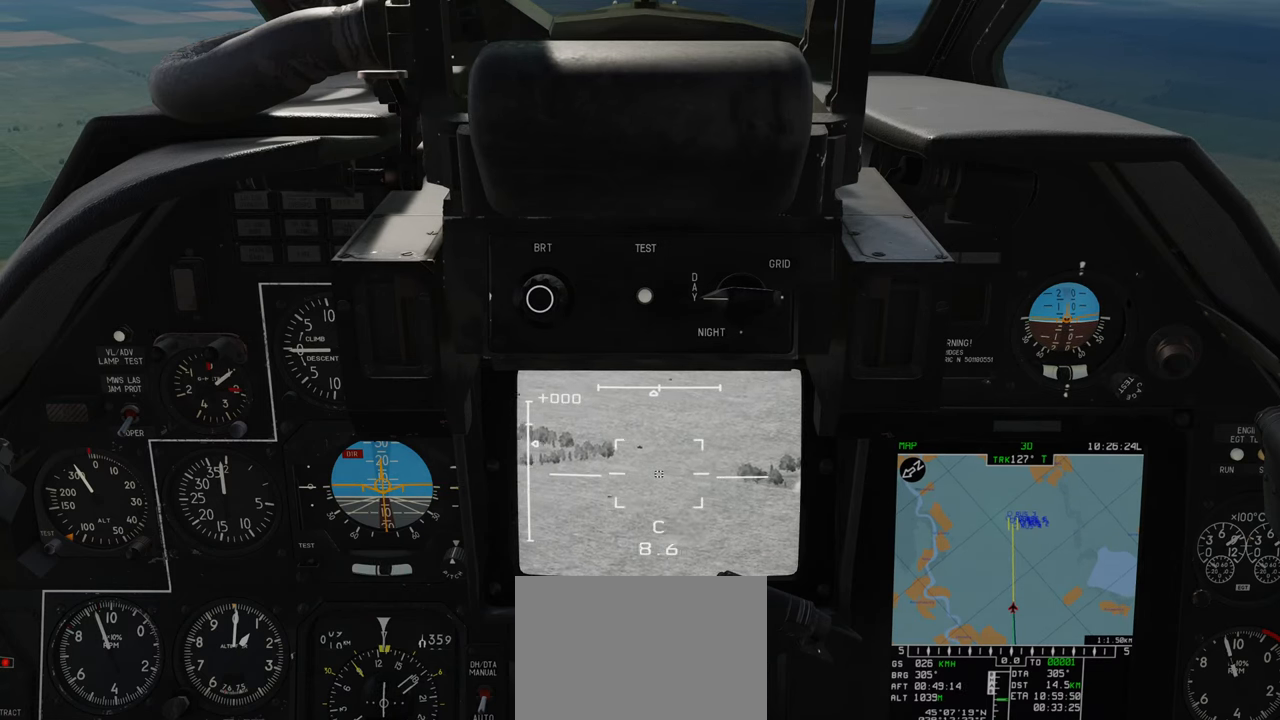
{"buttons": ["L1"], "left_stick": "center", "right_stick": "down-left", "events": [[133, "right_stick", "center"], [317, "right_stick", "down-left"]]}
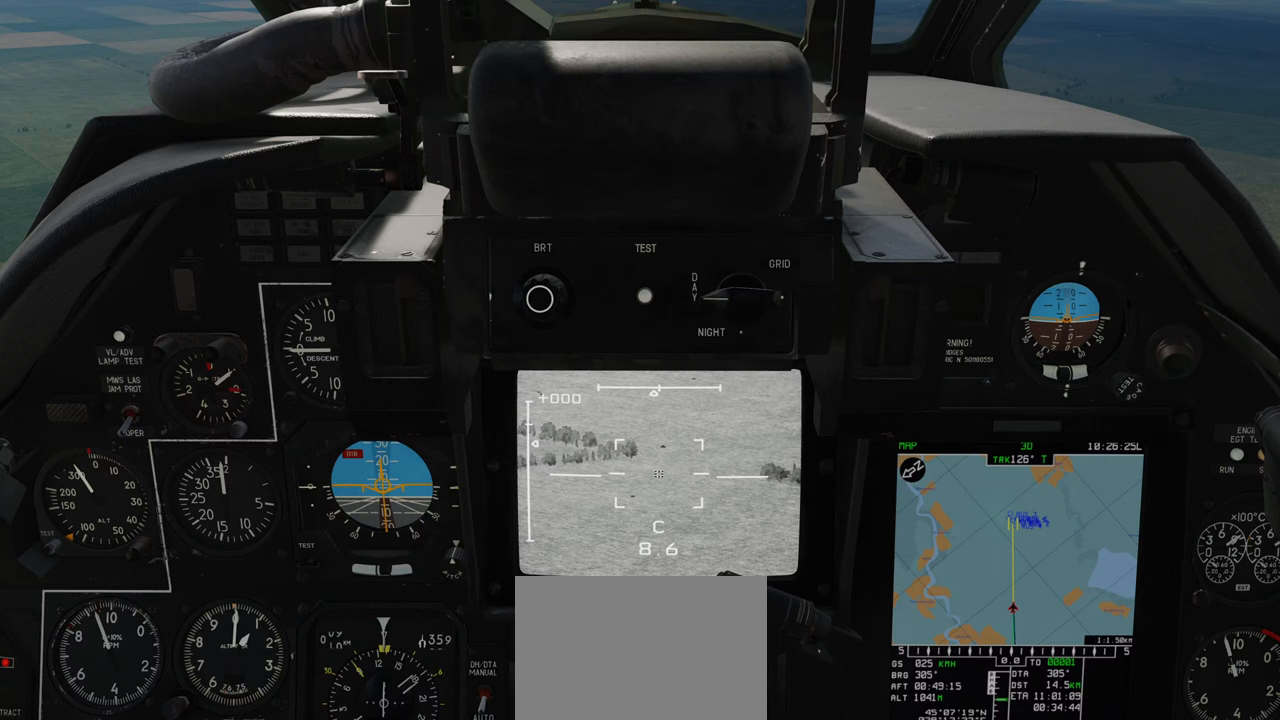
{"buttons": ["L1"], "left_stick": "center", "right_stick": "left", "events": [[183, "right_stick", "up-left"], [450, "right_stick", "left"]]}
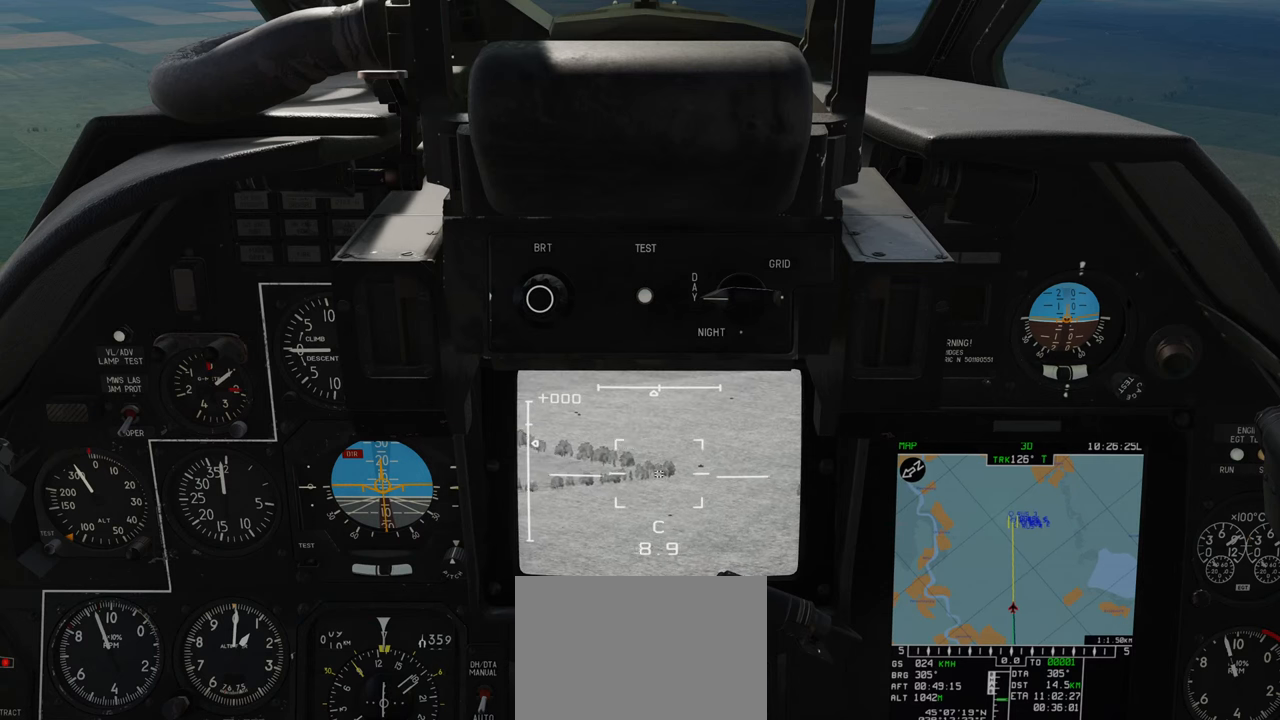
{"buttons": ["L1"], "left_stick": "center", "right_stick": "up-left", "events": [[133, "right_stick", "up-left"]]}
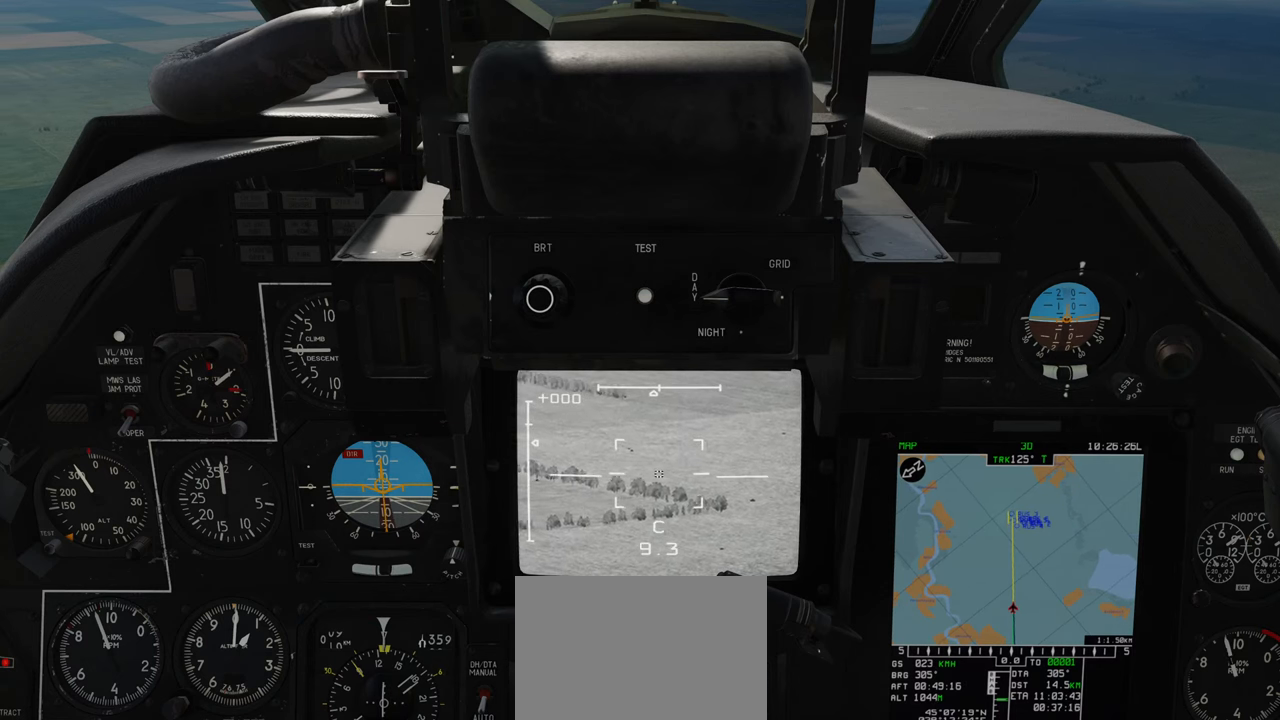
{"buttons": ["L1"], "left_stick": "center", "right_stick": "up-left", "events": []}
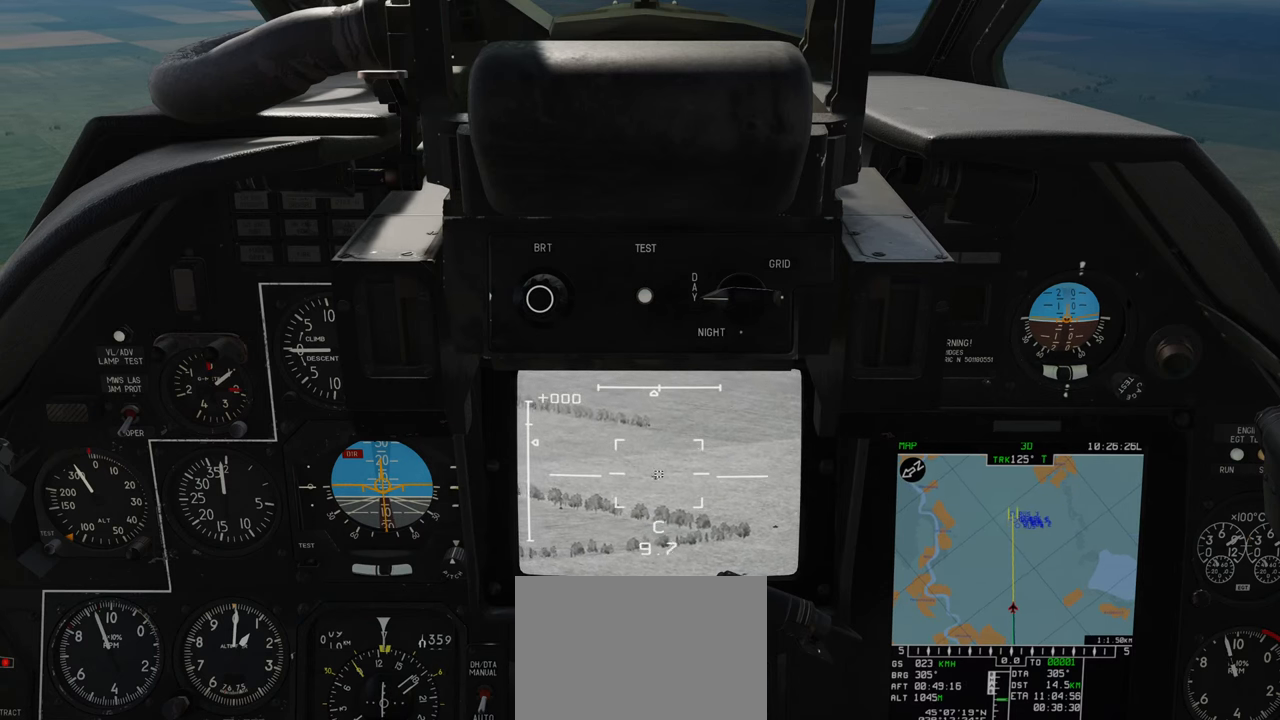
{"buttons": ["L1"], "left_stick": "center", "right_stick": "center", "events": [[33, "right_stick", "center"], [217, "Y", "down"], [317, "Y", "up"]]}
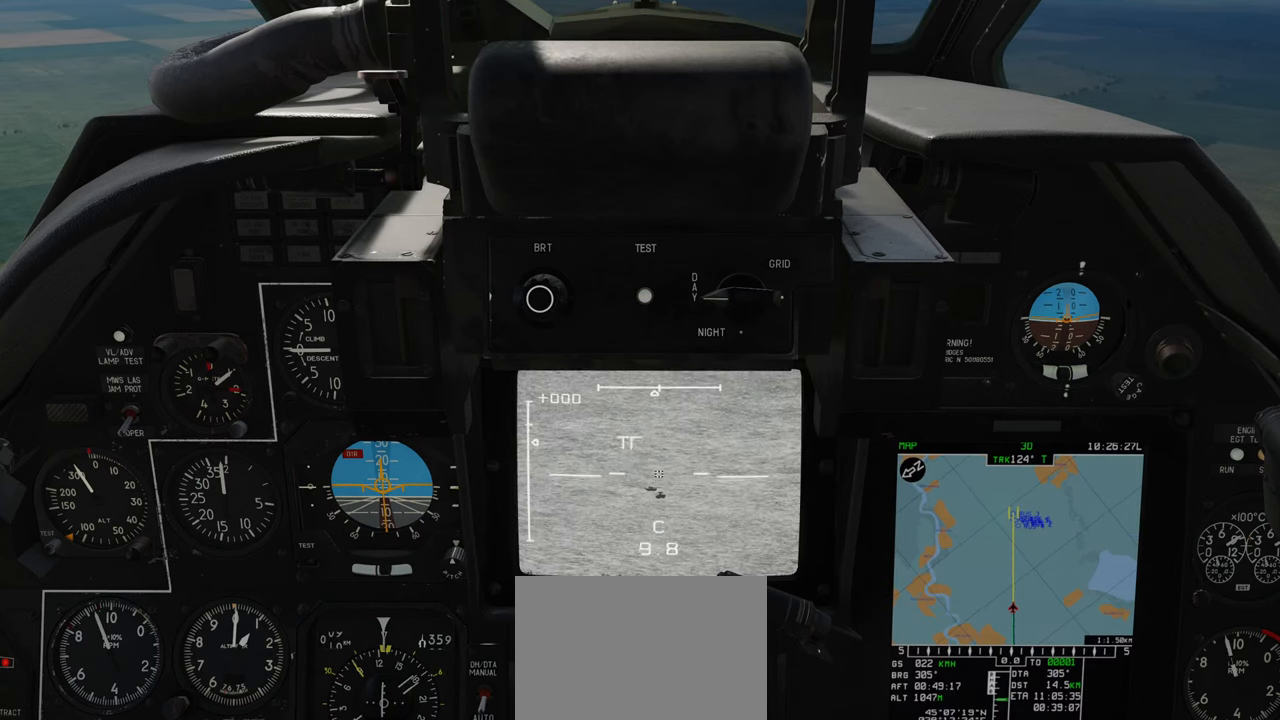
{"buttons": ["L1"], "left_stick": "center", "right_stick": "center", "events": [[83, "right_stick", "down"], [350, "right_stick", "center"]]}
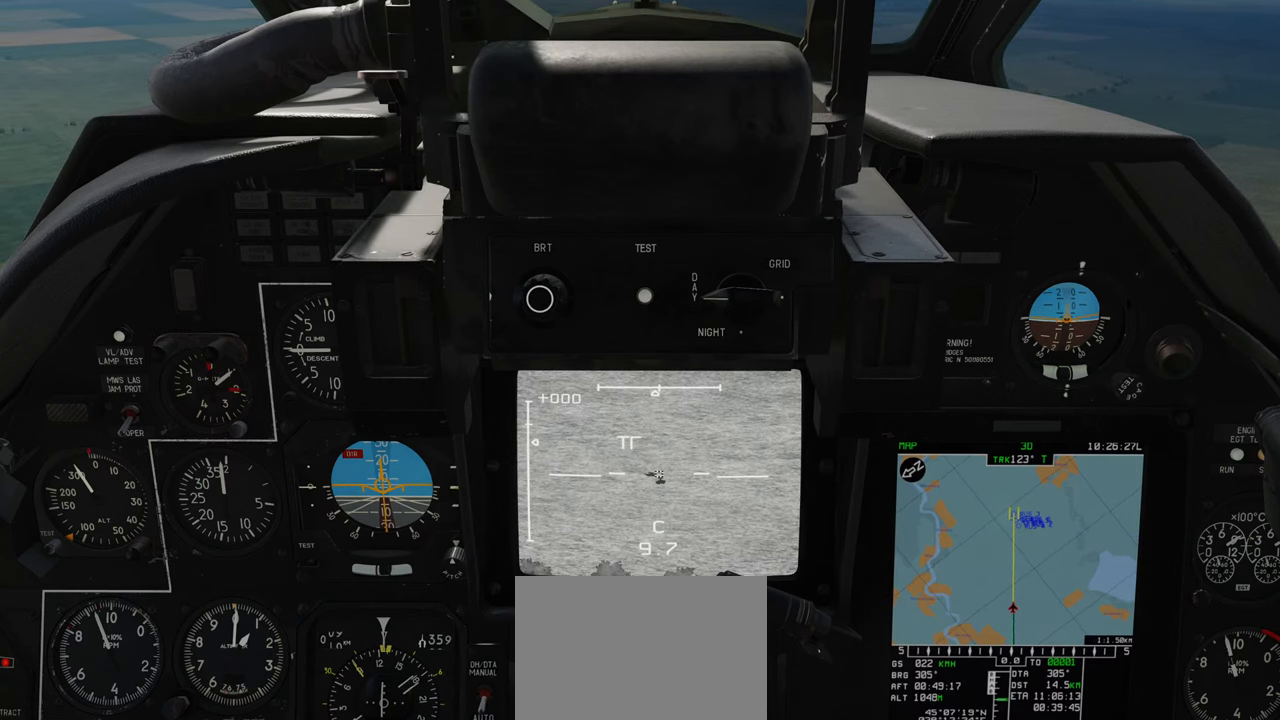
{"buttons": ["L1"], "left_stick": "center", "right_stick": "down", "events": [[83, "right_stick", "down"], [200, "right_stick", "center"], [417, "right_stick", "down"]]}
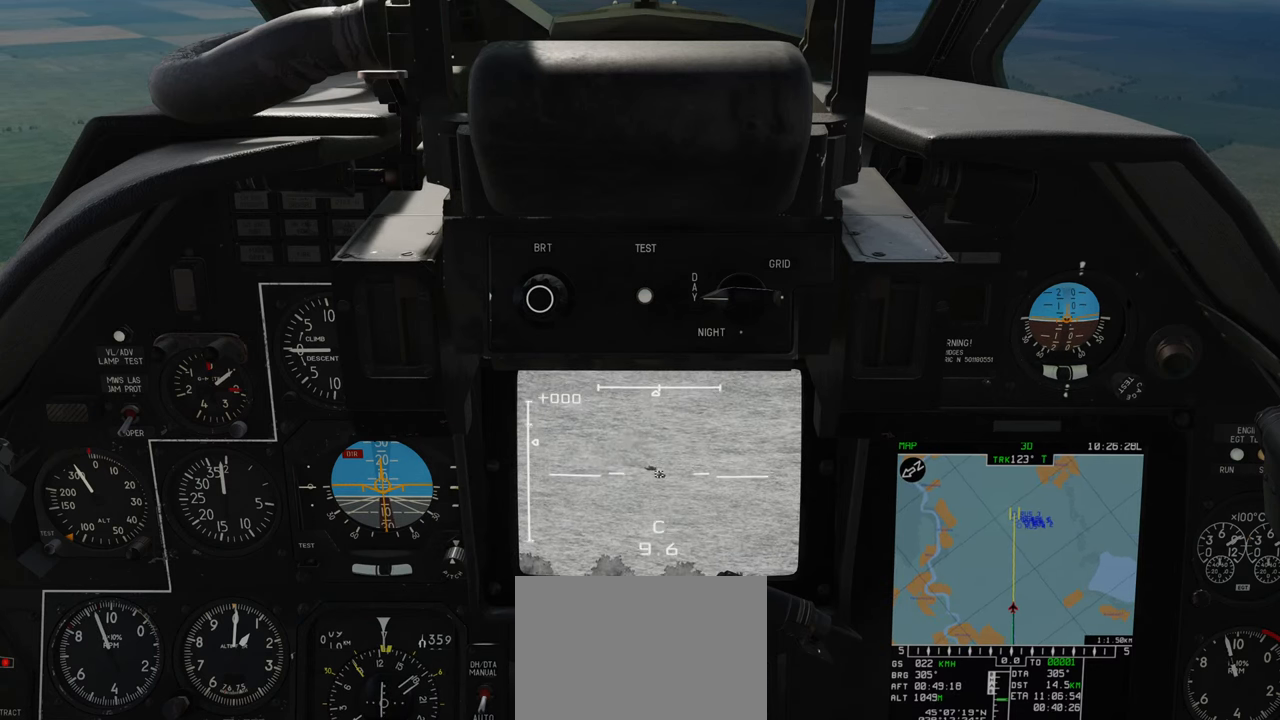
{"buttons": ["L1"], "left_stick": "center", "right_stick": "center", "events": [[17, "right_stick", "center"]]}
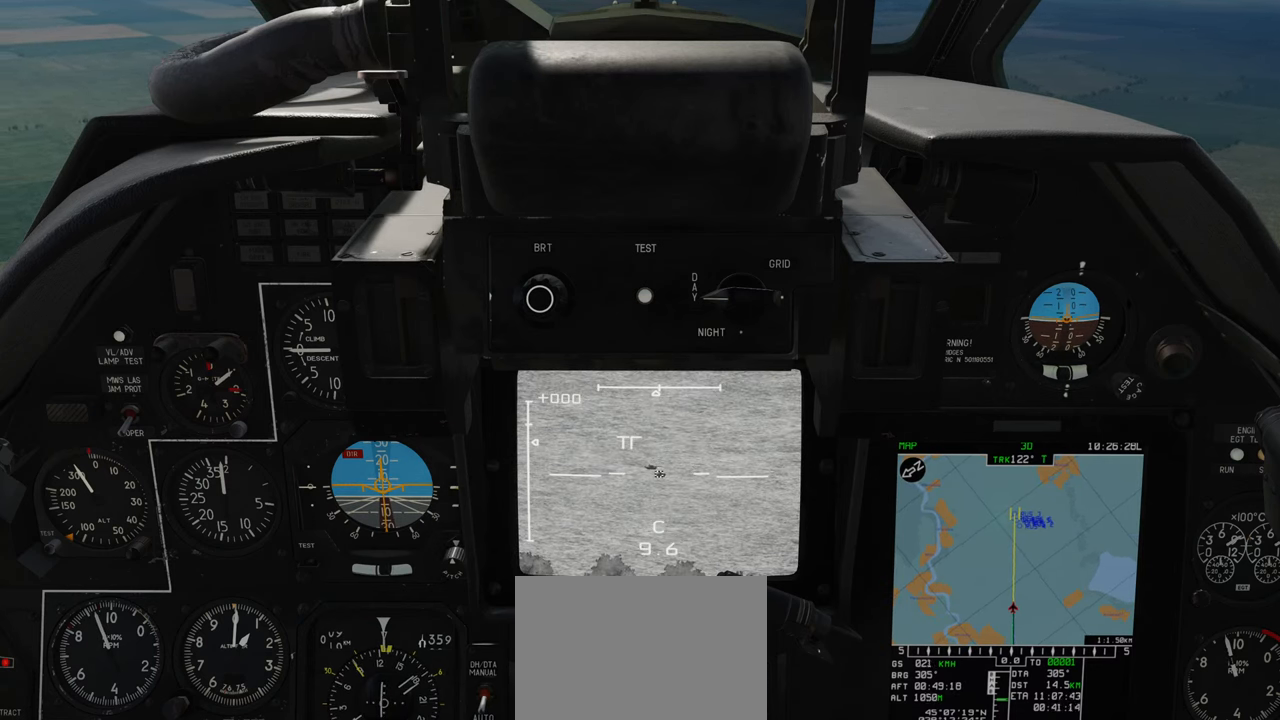
{"buttons": ["L1", "R3"], "left_stick": "center", "right_stick": "center", "events": [[483, "R3", "down"]]}
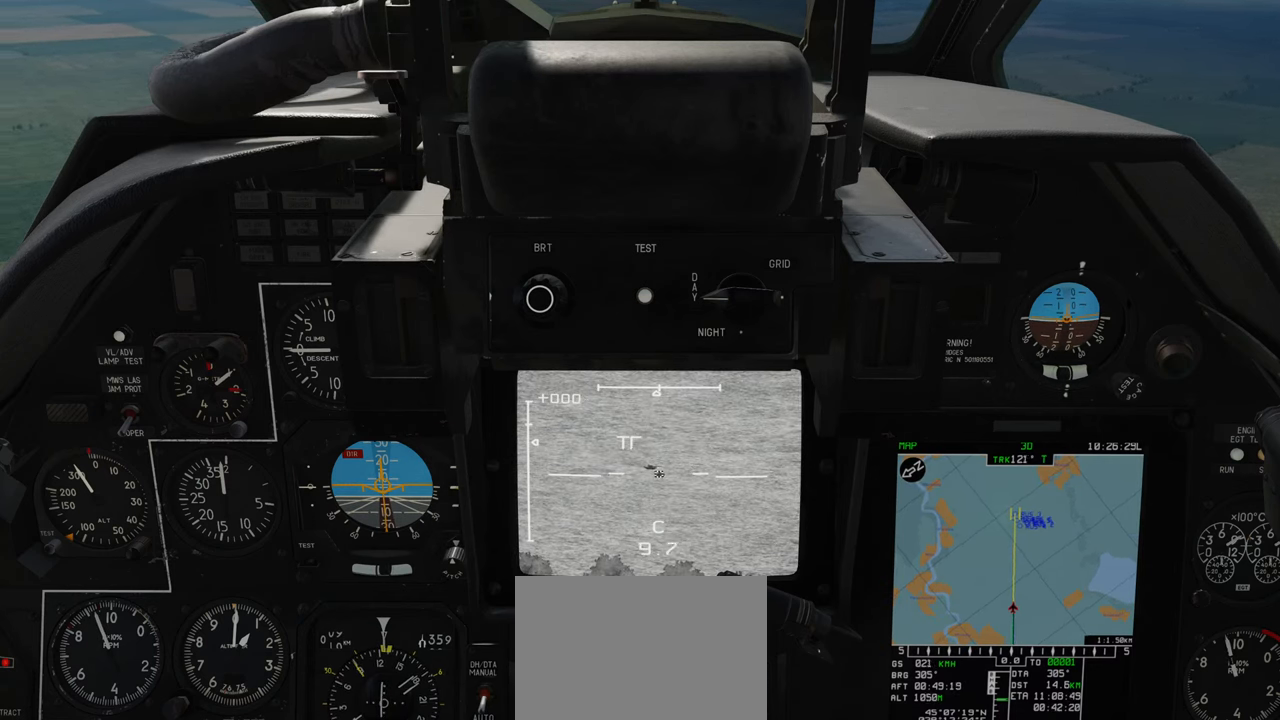
{"buttons": ["L1"], "left_stick": "center", "right_stick": "center", "events": [[100, "R3", "up"]]}
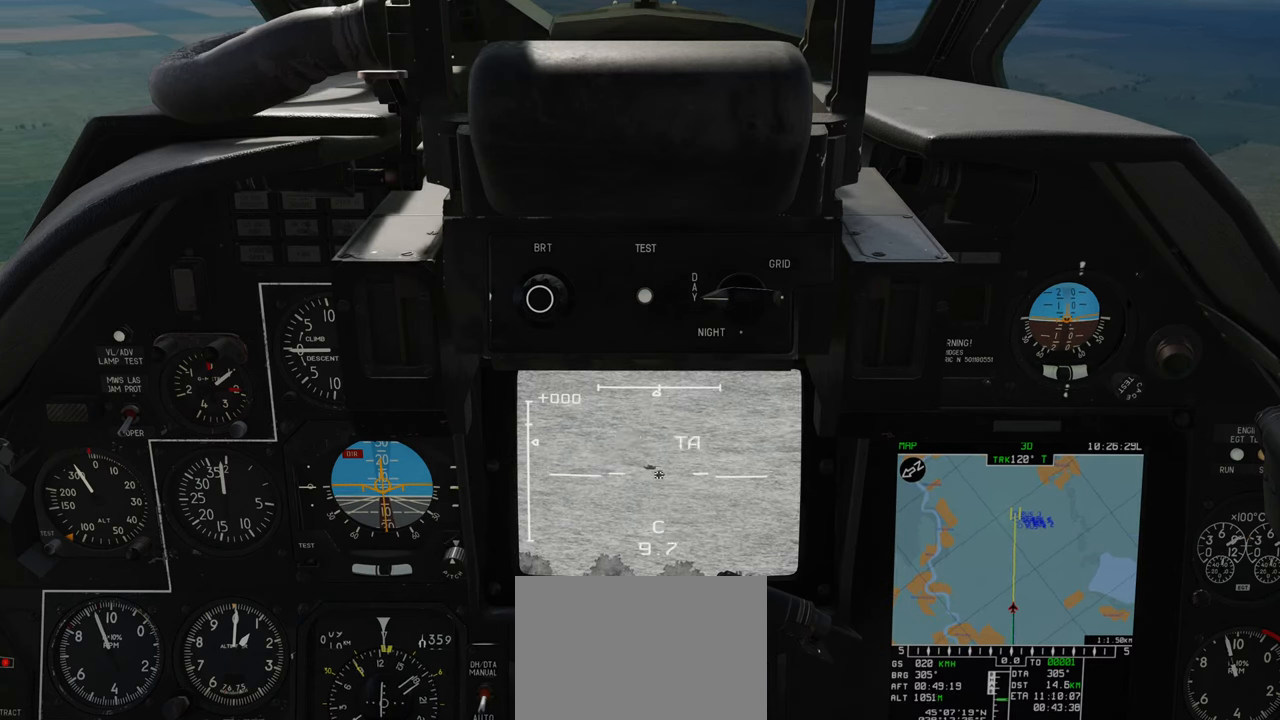
{"buttons": [], "left_stick": "center", "right_stick": "center", "events": [[400, "L1", "up"]]}
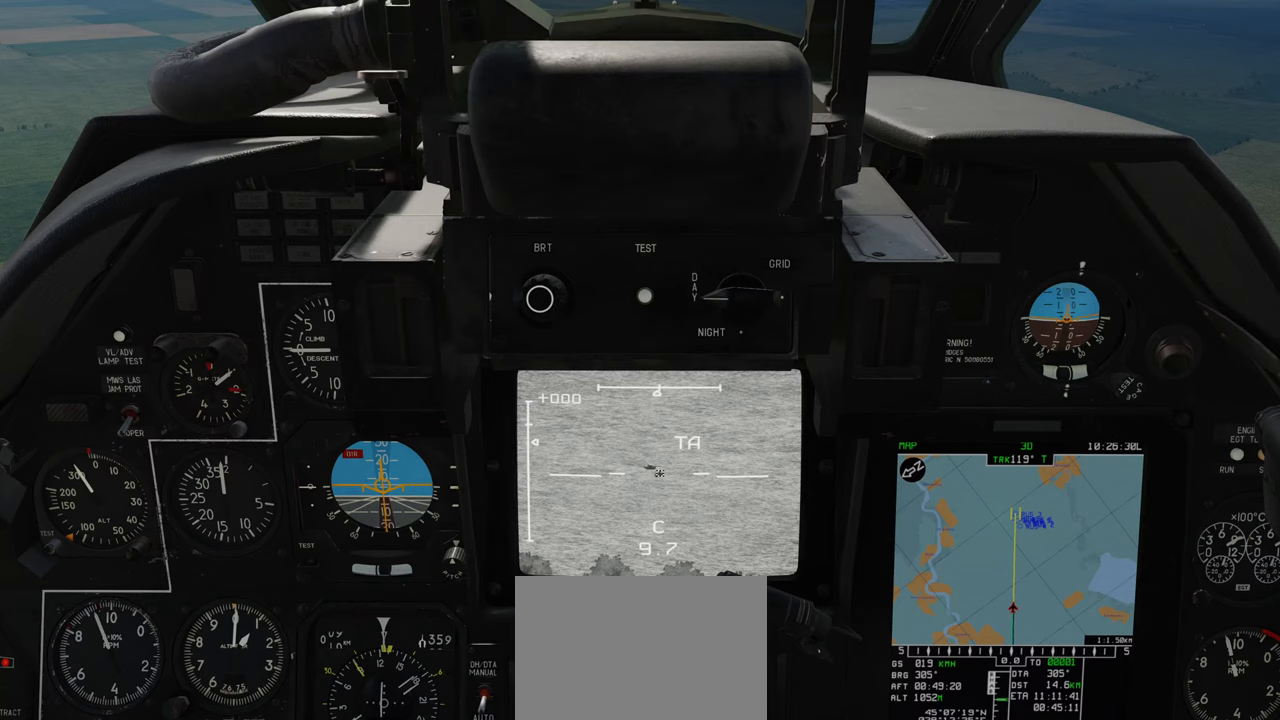
{"buttons": [], "left_stick": "center", "right_stick": "center", "events": []}
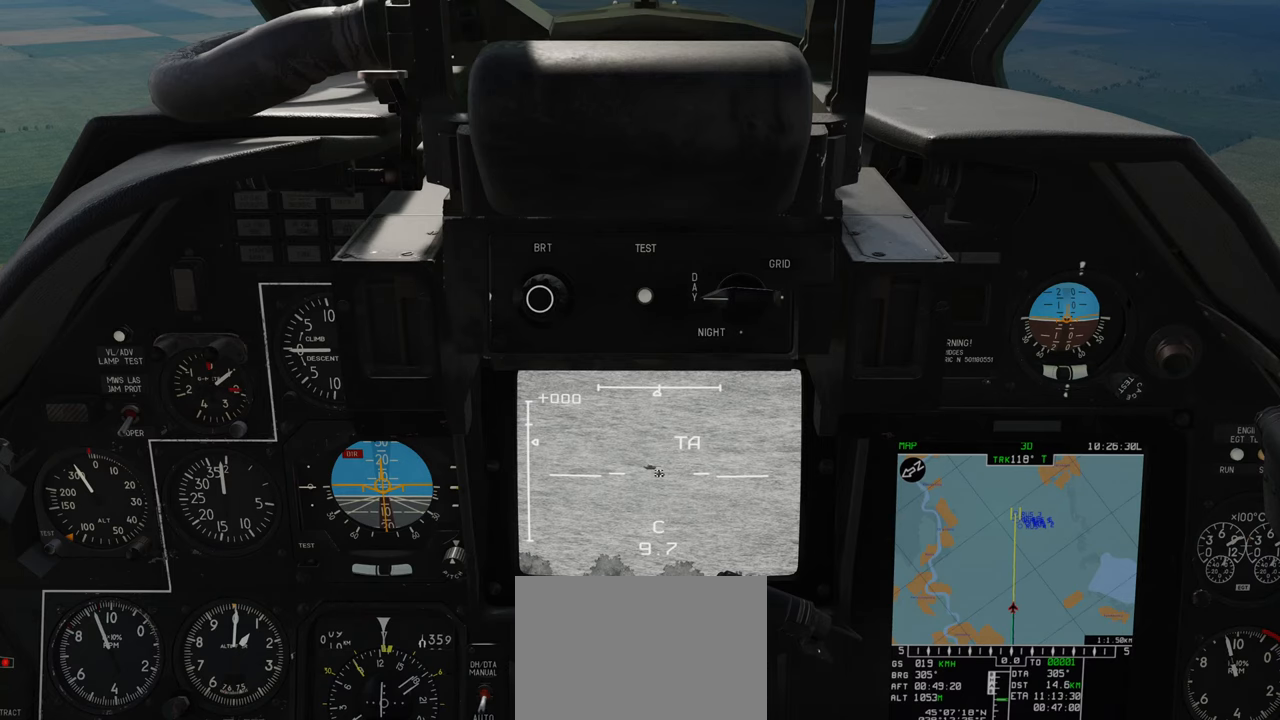
{"buttons": [], "left_stick": "center", "right_stick": "center", "events": [[67, "right_stick", "up"], [350, "right_stick", "center"]]}
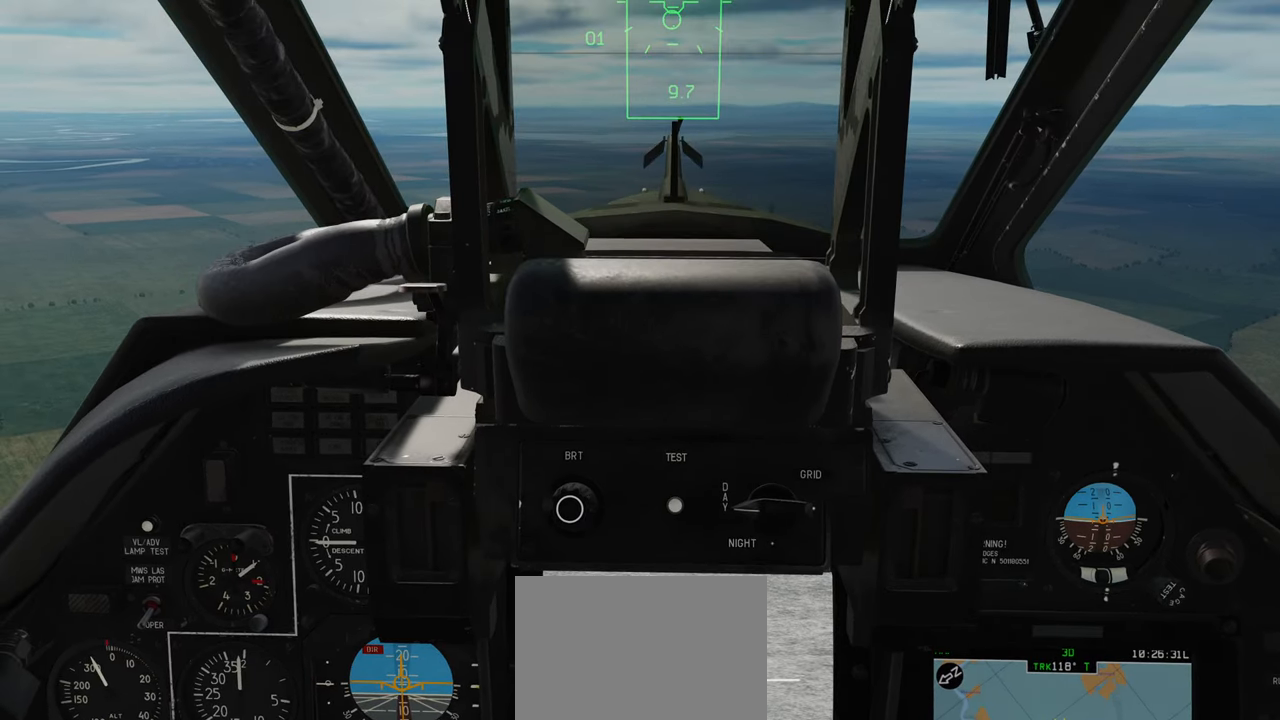
{"buttons": [], "left_stick": "center", "right_stick": "center", "events": []}
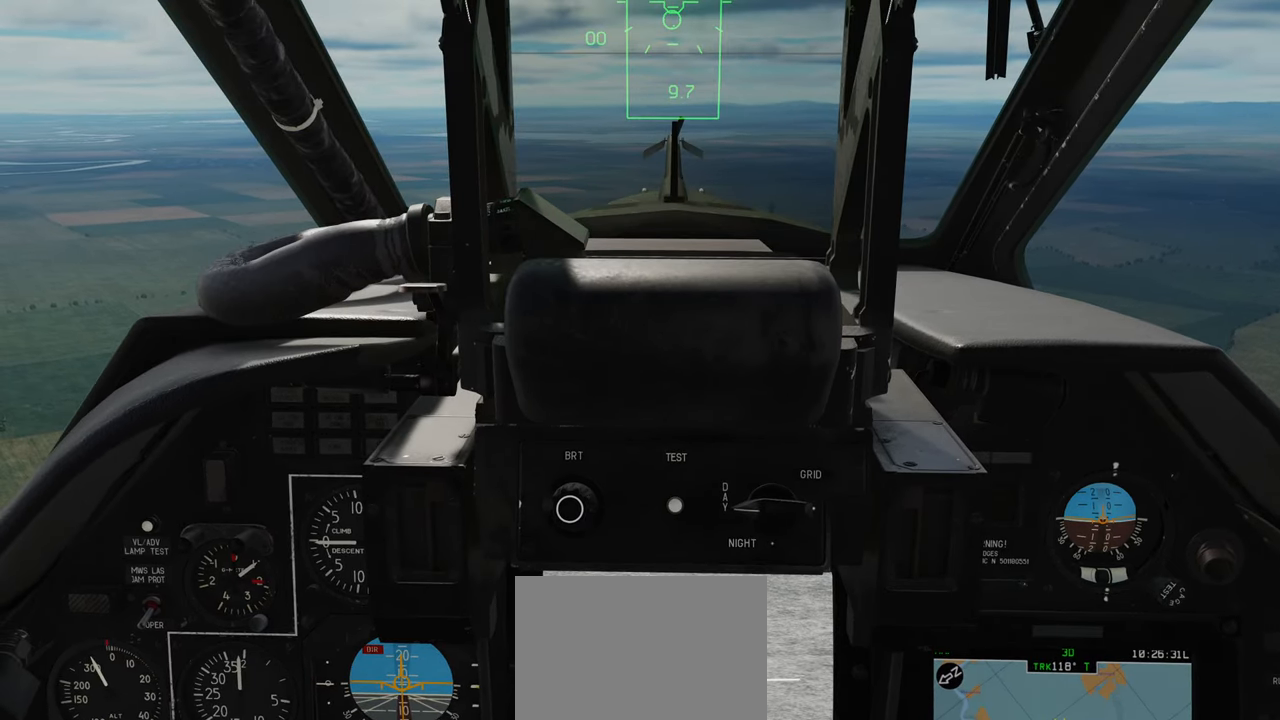
{"buttons": [], "left_stick": "center", "right_stick": "center", "events": [[133, "right_stick", "down"], [500, "right_stick", "center"]]}